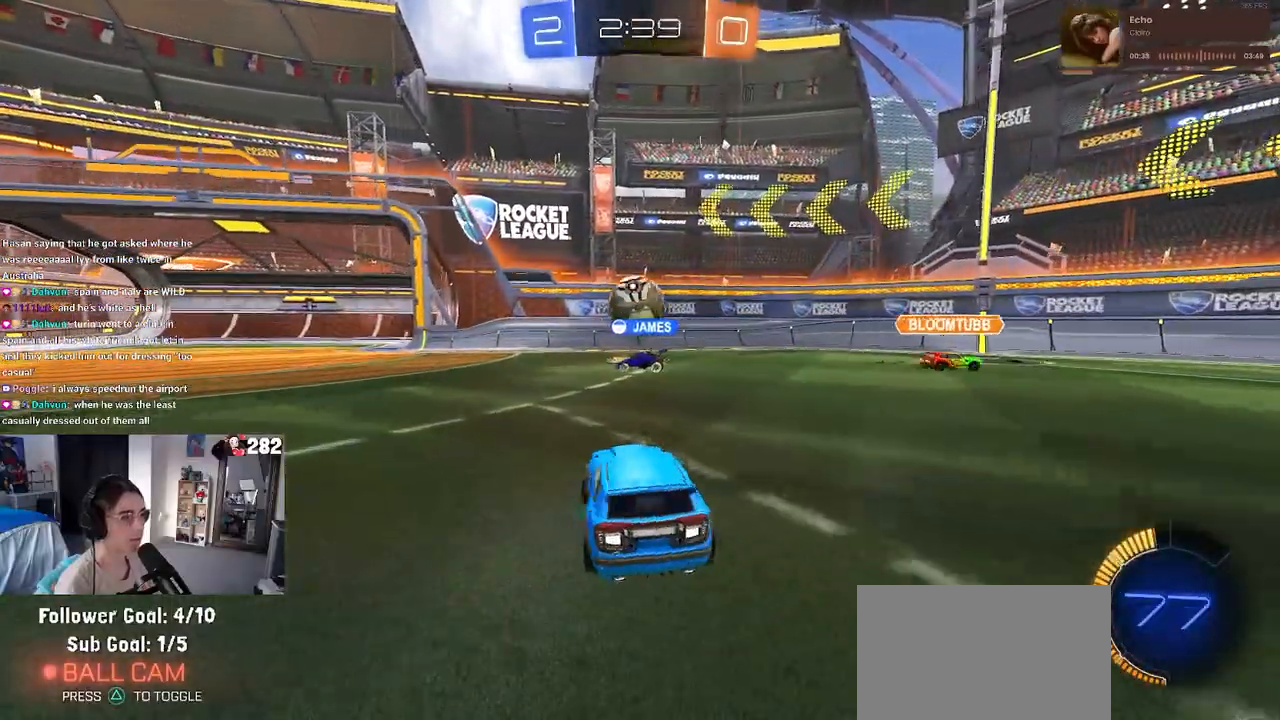
Gameplay with a controller (PlayStation layout); each line is a JSON object with the inputs held at the frame after it. "events" lists button and stick changes between this image and that frame as [ms after this image, input, new state], when the widget could be followed in between. Not read: L1 R1 R2.
{"buttons": [], "left_stick": "center", "right_stick": "center", "events": [[100, "left_stick", "center"], [300, "left_stick", "left"], [500, "left_stick", "center"]]}
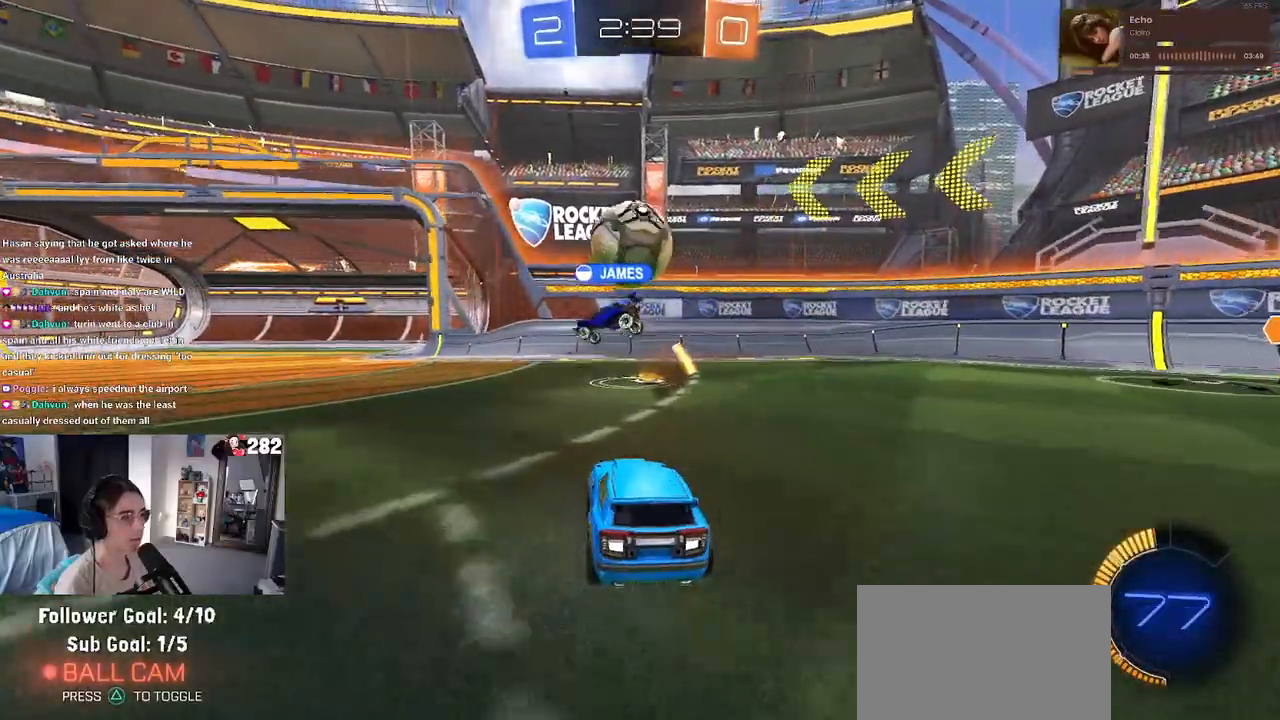
{"buttons": [], "left_stick": "right", "right_stick": "center", "events": [[67, "left_stick", "right"], [217, "left_stick", "down-left"], [233, "CROSS", "down"], [333, "left_stick", "down"], [467, "CROSS", "up"], [500, "left_stick", "right"]]}
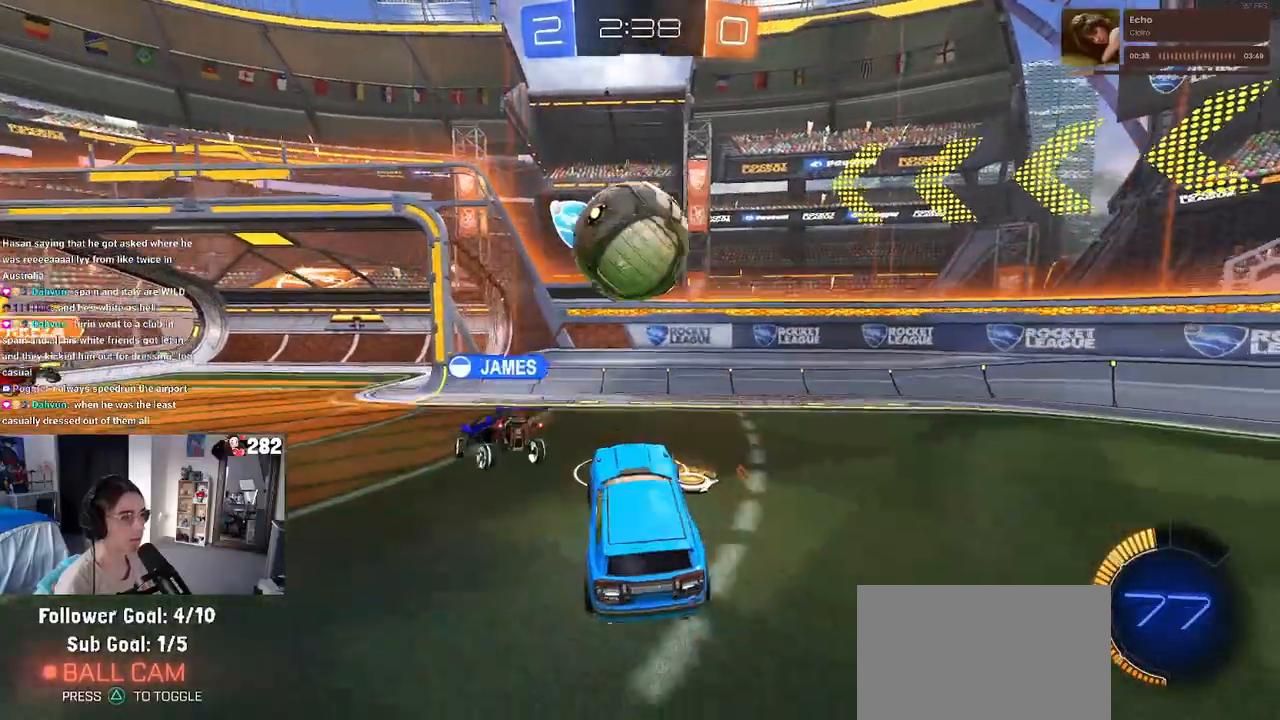
{"buttons": [], "left_stick": "up", "right_stick": "center", "events": [[183, "left_stick", "up-left"], [383, "left_stick", "center"], [483, "left_stick", "up"]]}
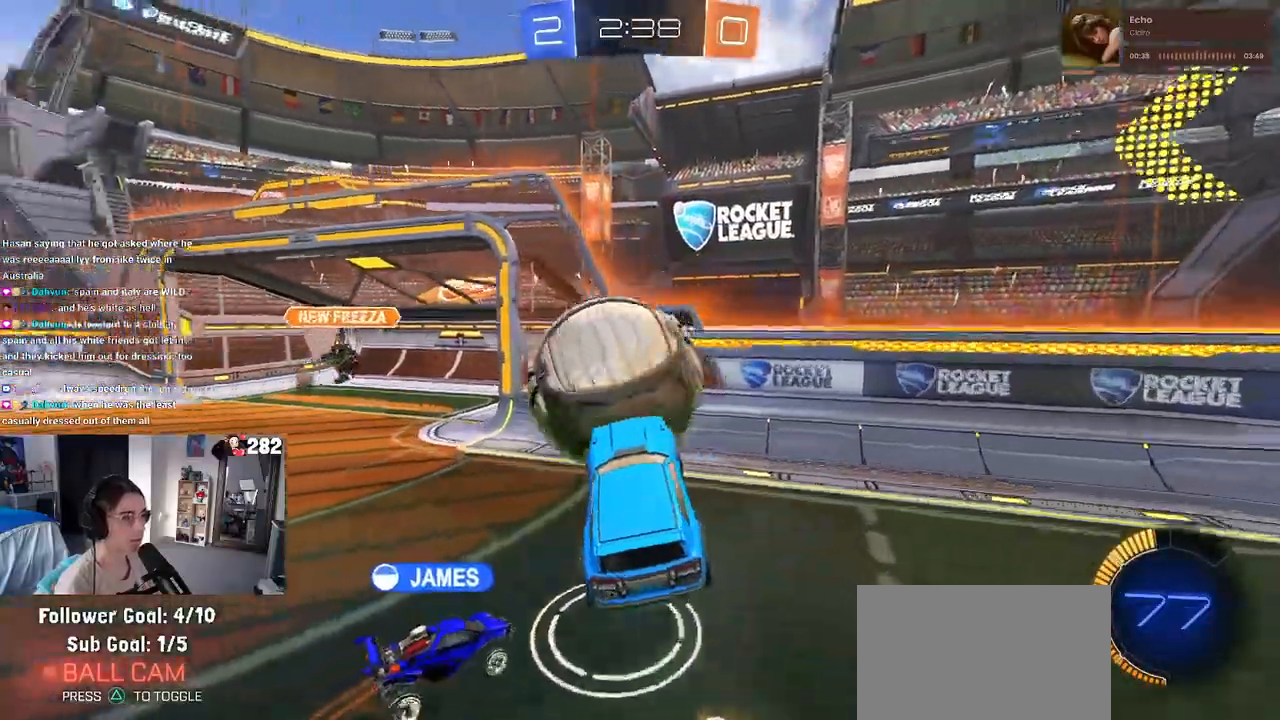
{"buttons": ["SQUARE"], "left_stick": "right", "right_stick": "center", "events": [[67, "left_stick", "center"], [233, "left_stick", "right"], [333, "SQUARE", "down"]]}
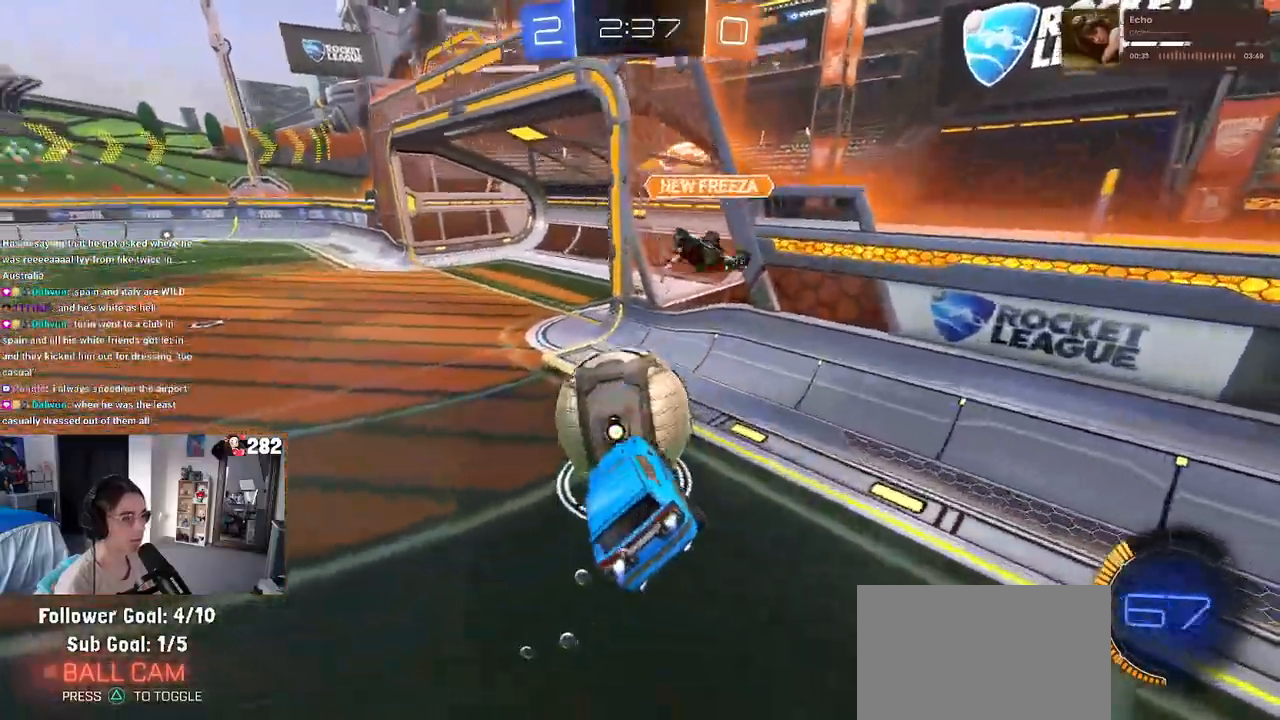
{"buttons": [], "left_stick": "center", "right_stick": "center", "events": [[17, "SQUARE", "up"], [67, "left_stick", "center"], [133, "left_stick", "up-left"], [167, "CROSS", "down"], [250, "CROSS", "up"], [250, "left_stick", "down-left"], [483, "left_stick", "center"]]}
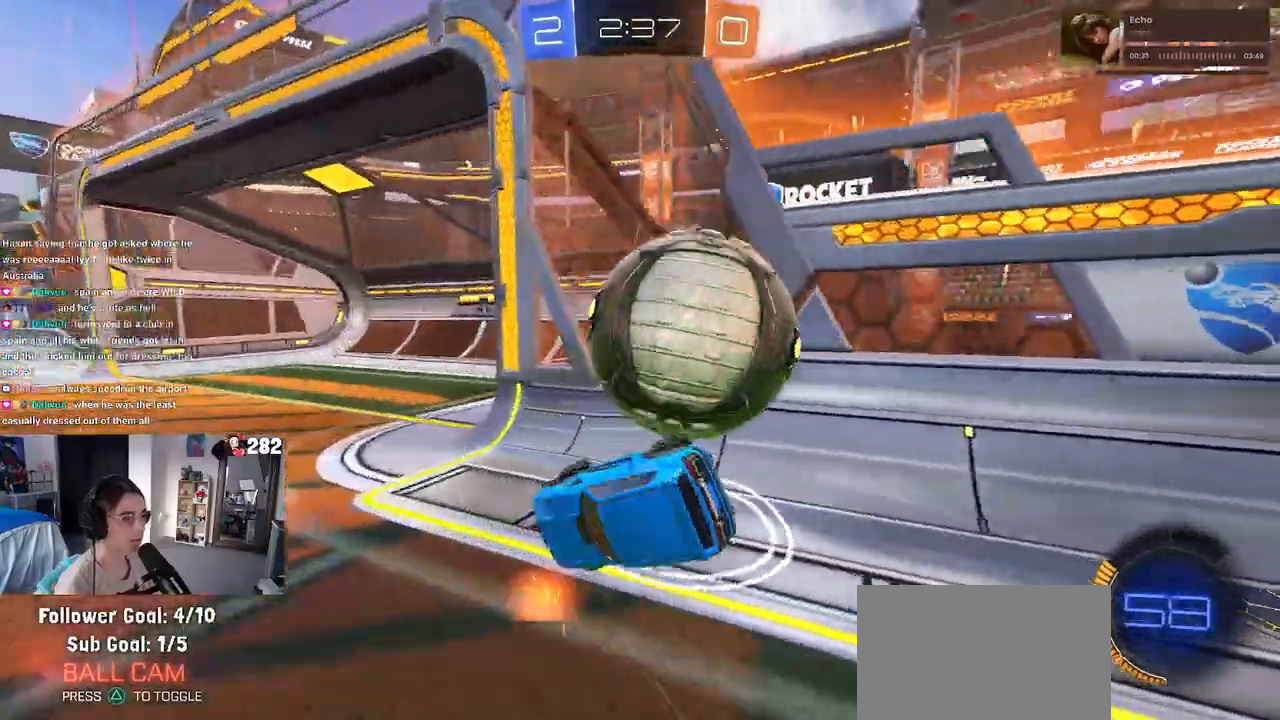
{"buttons": ["SQUARE"], "left_stick": "up-left", "right_stick": "center", "events": [[217, "left_stick", "left"], [333, "SQUARE", "down"], [400, "left_stick", "up-left"]]}
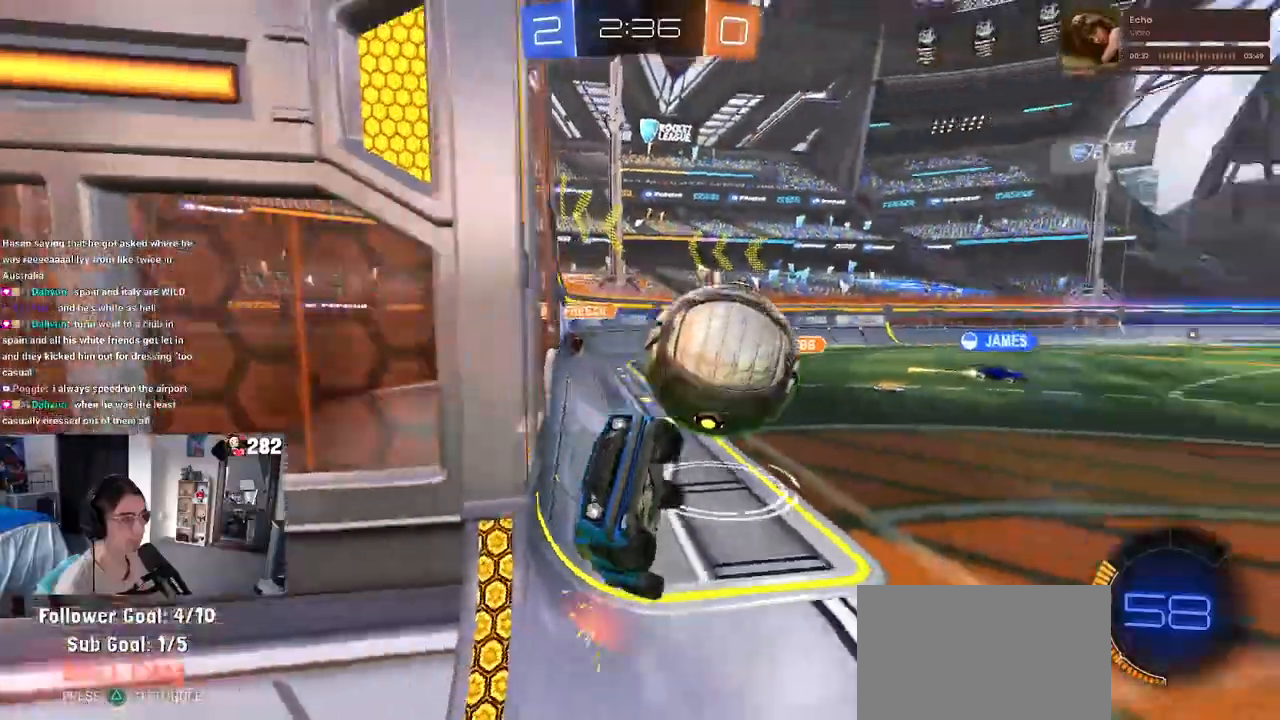
{"buttons": [], "left_stick": "up", "right_stick": "center", "events": [[33, "SQUARE", "up"], [117, "left_stick", "center"], [383, "left_stick", "up"]]}
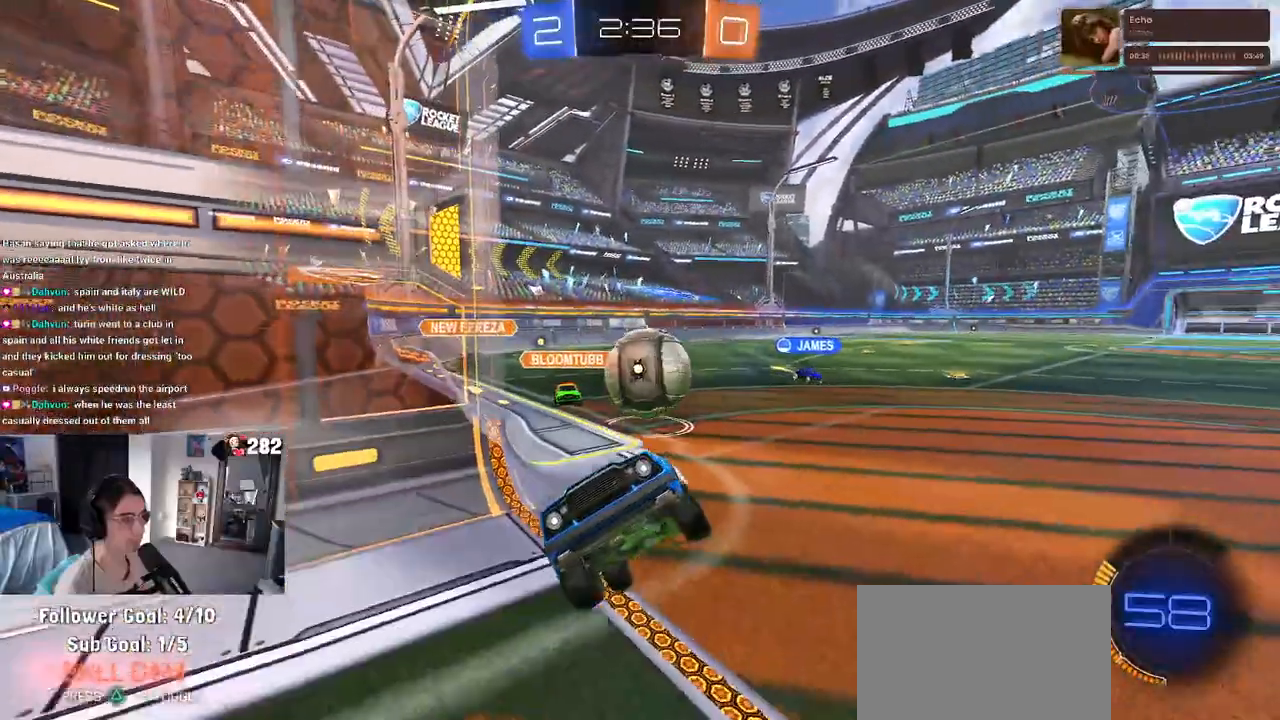
{"buttons": [], "left_stick": "left", "right_stick": "center", "events": [[33, "left_stick", "center"], [283, "left_stick", "left"]]}
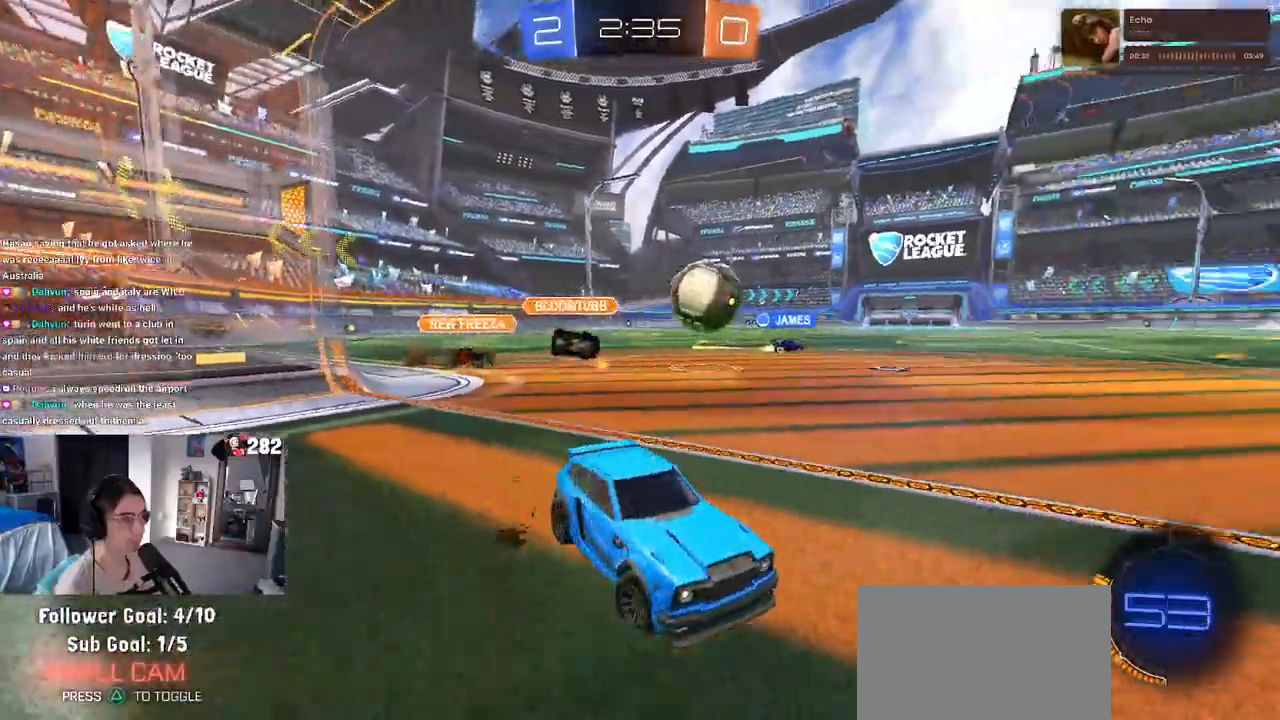
{"buttons": [], "left_stick": "left", "right_stick": "center", "events": []}
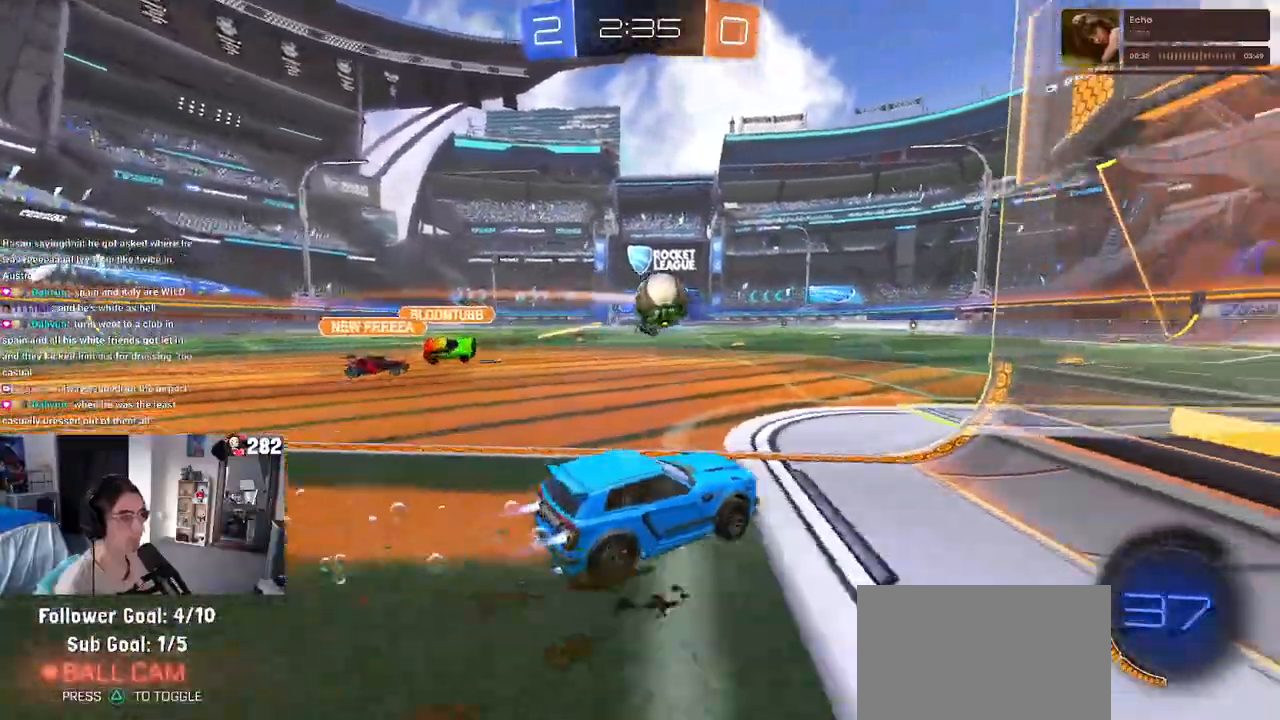
{"buttons": ["CROSS", "SQUARE"], "left_stick": "down-left", "right_stick": "center", "events": [[267, "left_stick", "center"], [300, "CROSS", "down"], [317, "left_stick", "up-left"], [467, "left_stick", "down-left"], [483, "SQUARE", "down"]]}
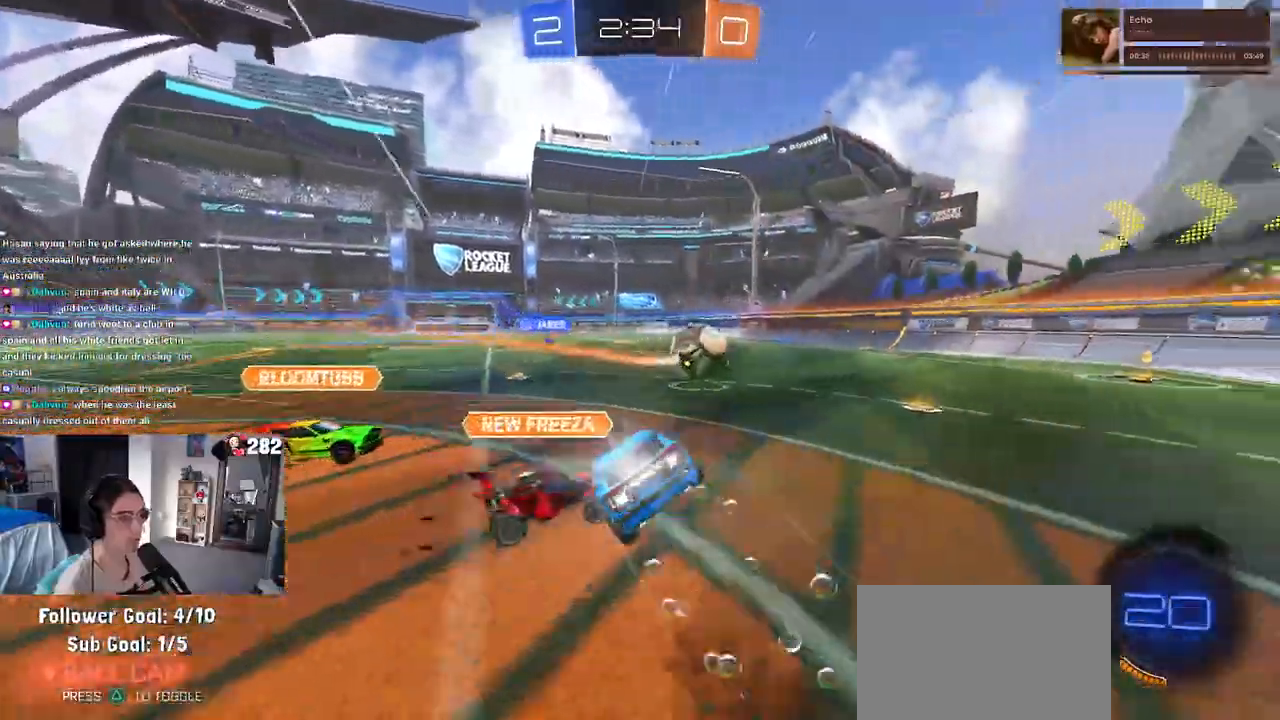
{"buttons": ["SQUARE"], "left_stick": "down-left", "right_stick": "center", "events": [[33, "CROSS", "up"]]}
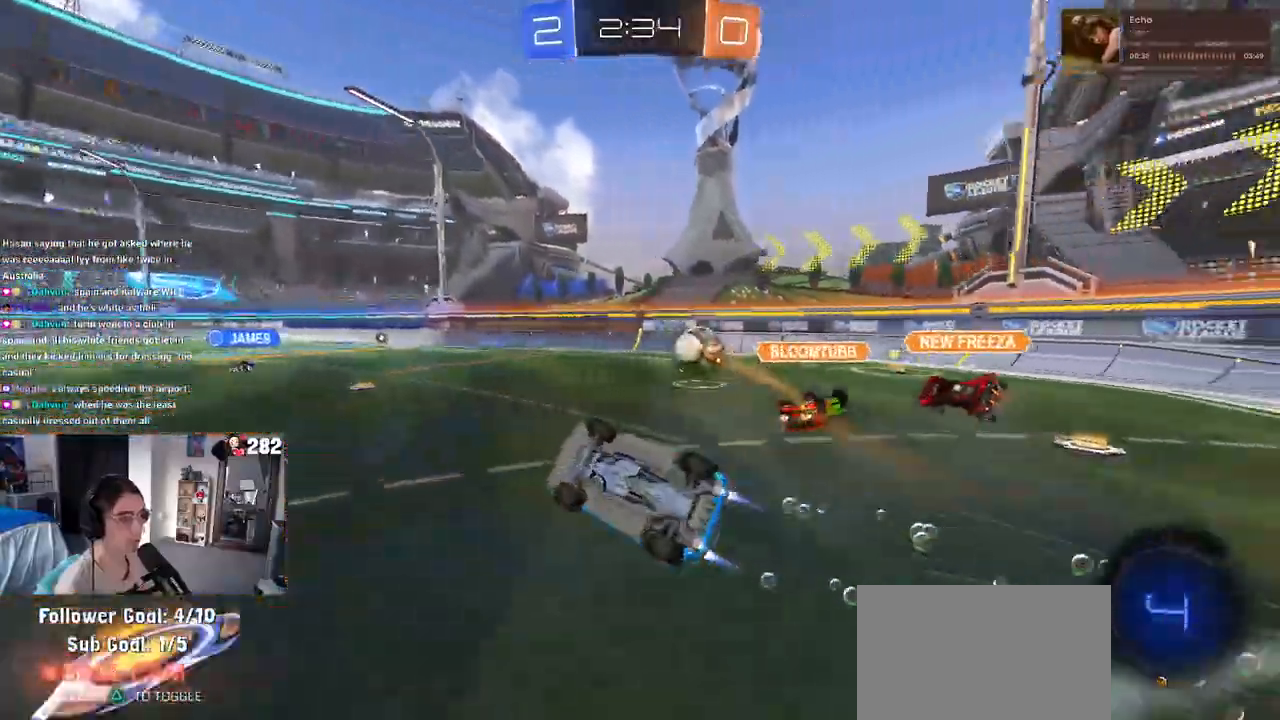
{"buttons": [], "left_stick": "center", "right_stick": "center", "events": [[200, "SQUARE", "up"], [233, "left_stick", "center"]]}
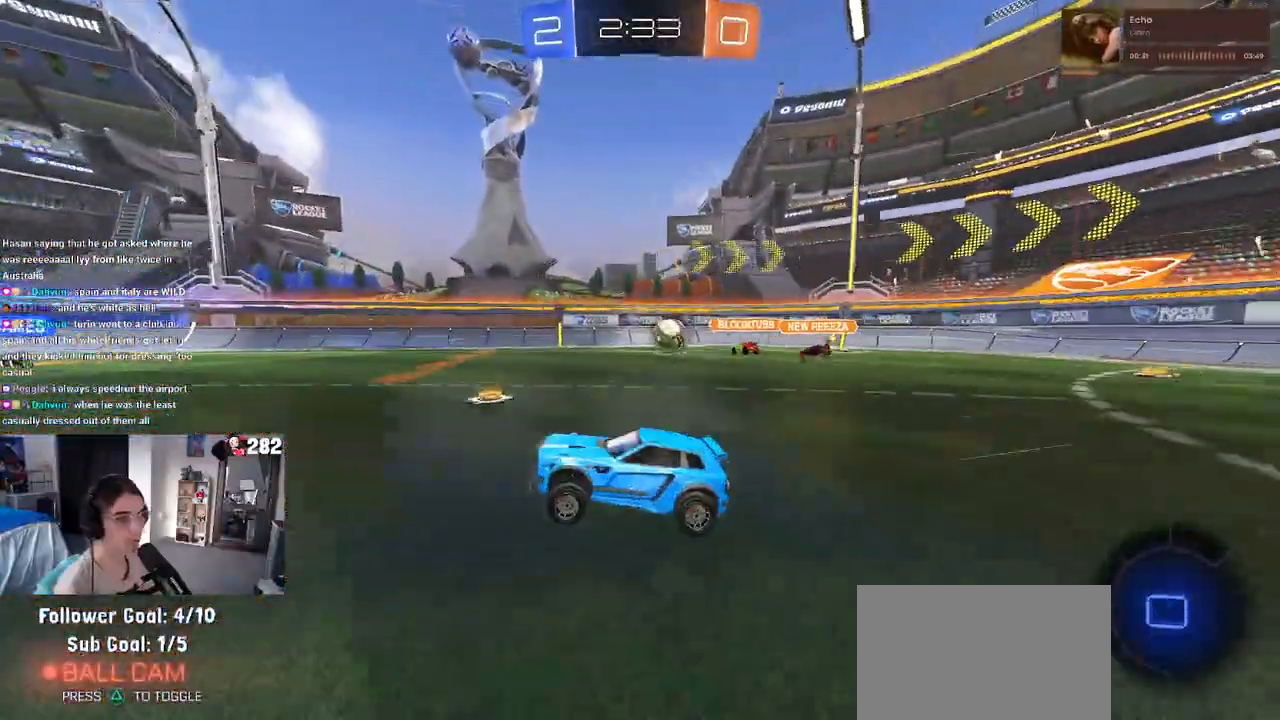
{"buttons": ["CROSS"], "left_stick": "down-left", "right_stick": "center", "events": [[233, "left_stick", "right"], [250, "CROSS", "down"], [317, "left_stick", "up-left"], [350, "CROSS", "up"], [400, "CROSS", "down"], [483, "left_stick", "down-left"]]}
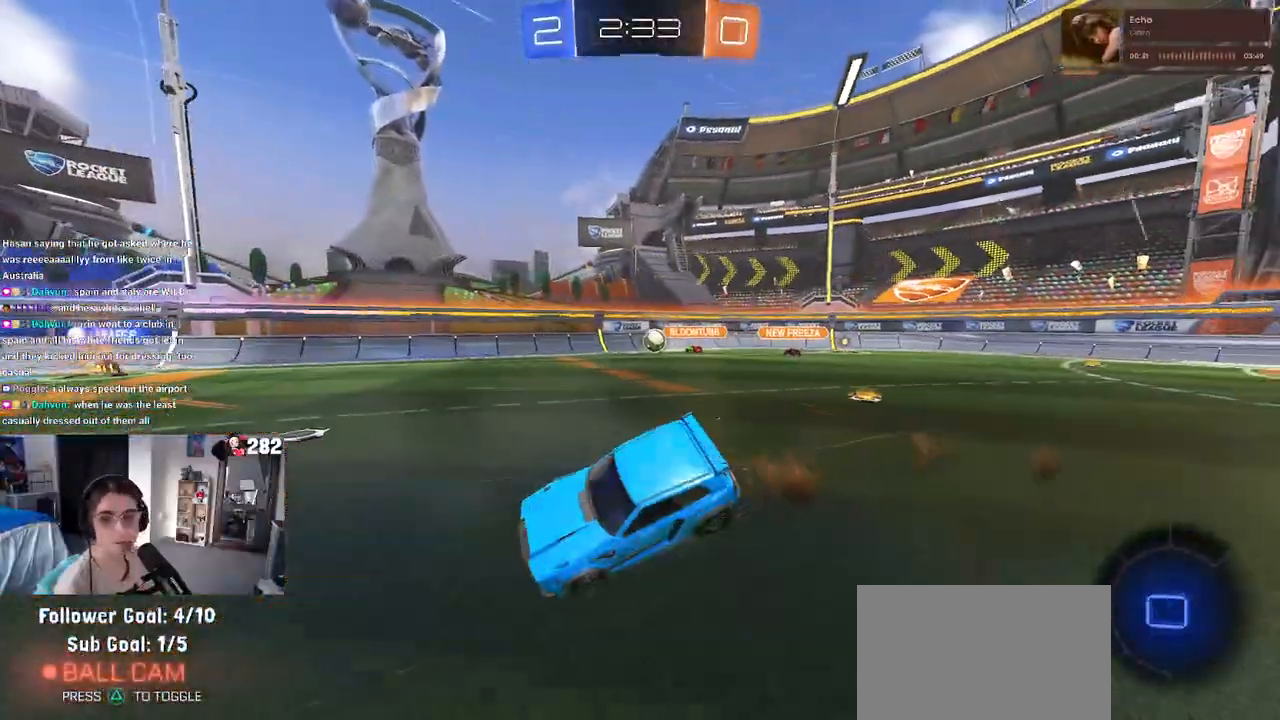
{"buttons": ["SQUARE"], "left_stick": "down-left", "right_stick": "center", "events": [[33, "CROSS", "up"], [83, "TRIANGLE", "down"], [217, "TRIANGLE", "up"], [483, "SQUARE", "down"]]}
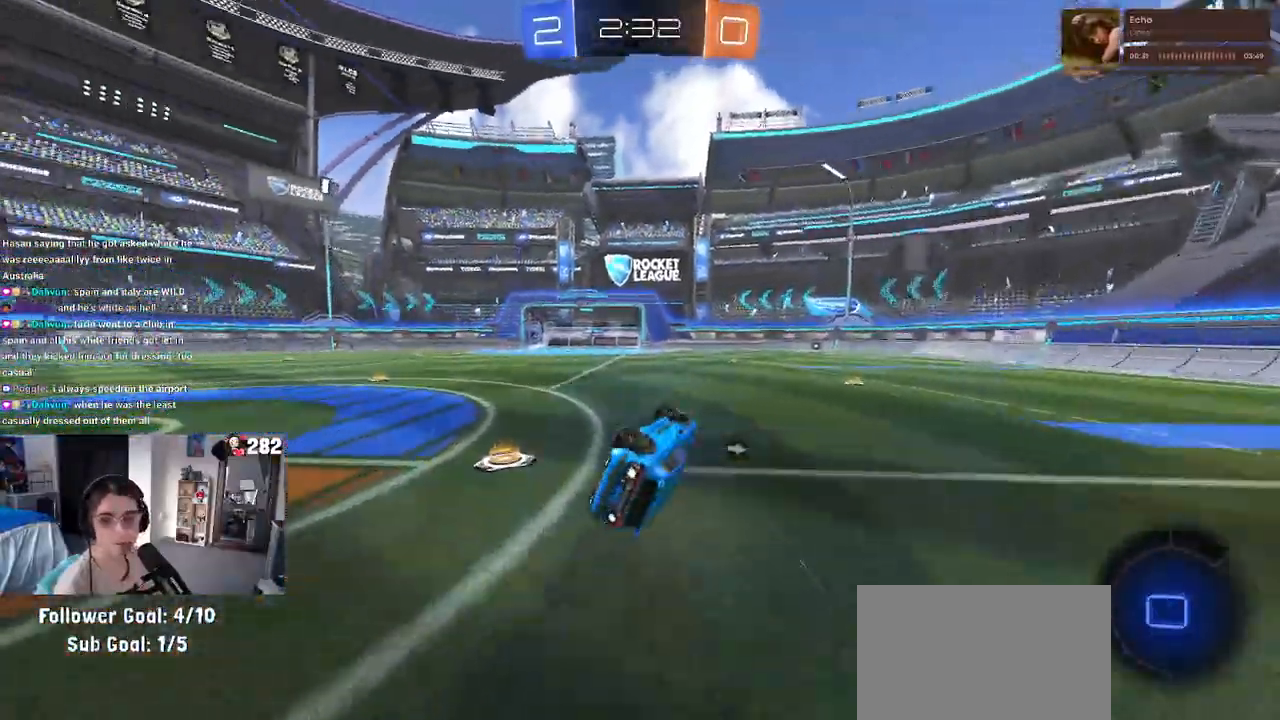
{"buttons": [], "left_stick": "center", "right_stick": "center", "events": [[183, "SQUARE", "up"], [233, "left_stick", "center"]]}
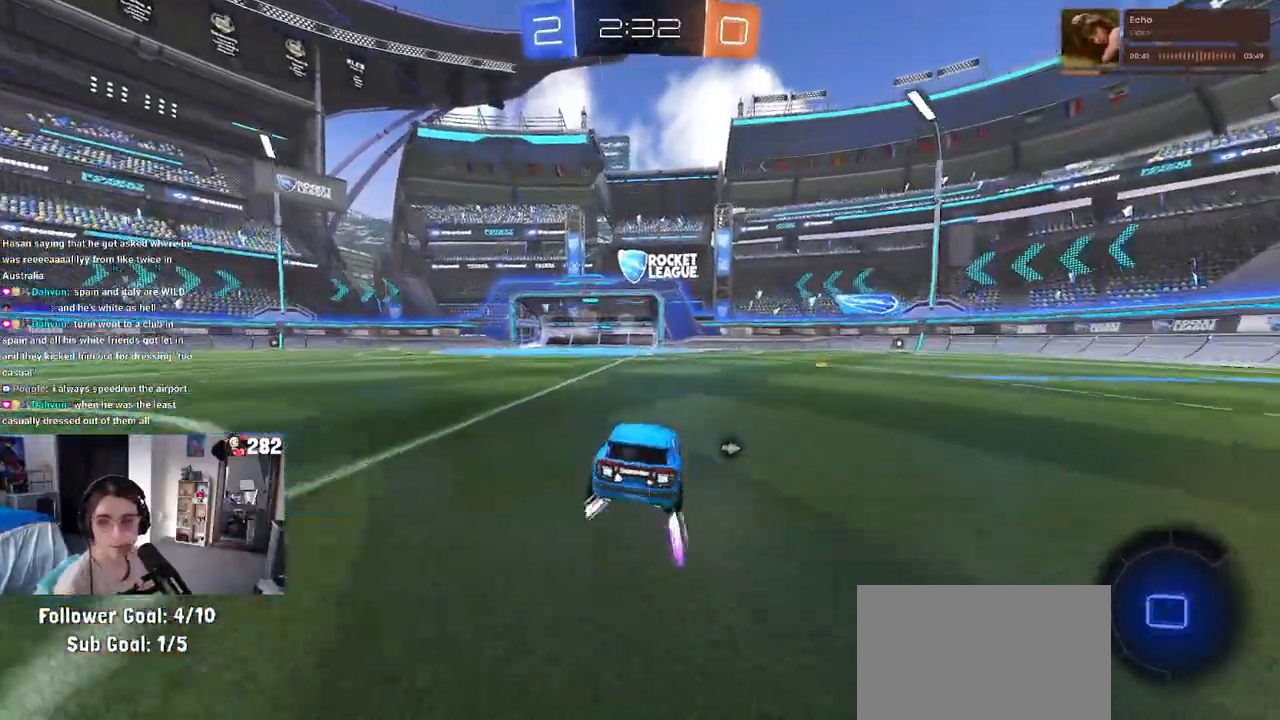
{"buttons": ["TRIANGLE"], "left_stick": "left", "right_stick": "center", "events": [[467, "left_stick", "left"], [500, "TRIANGLE", "down"]]}
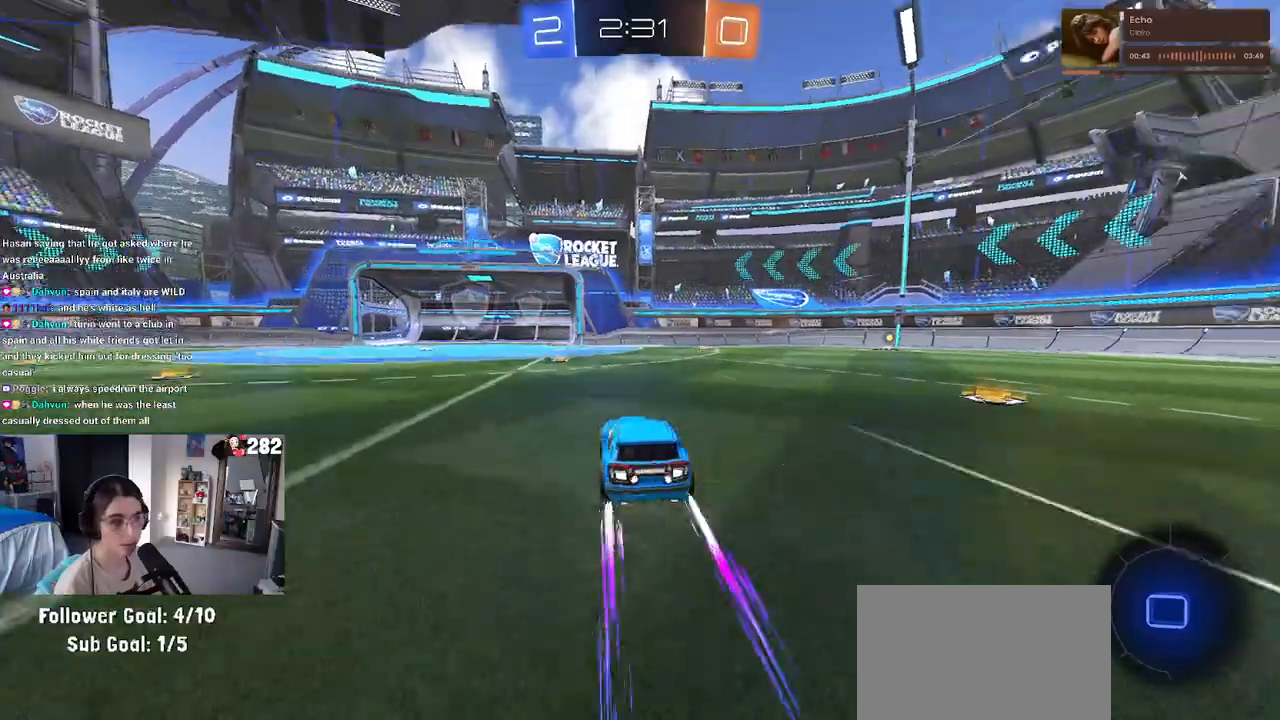
{"buttons": [], "left_stick": "left", "right_stick": "center", "events": [[117, "TRIANGLE", "up"], [150, "left_stick", "center"], [217, "left_stick", "right"], [383, "left_stick", "left"]]}
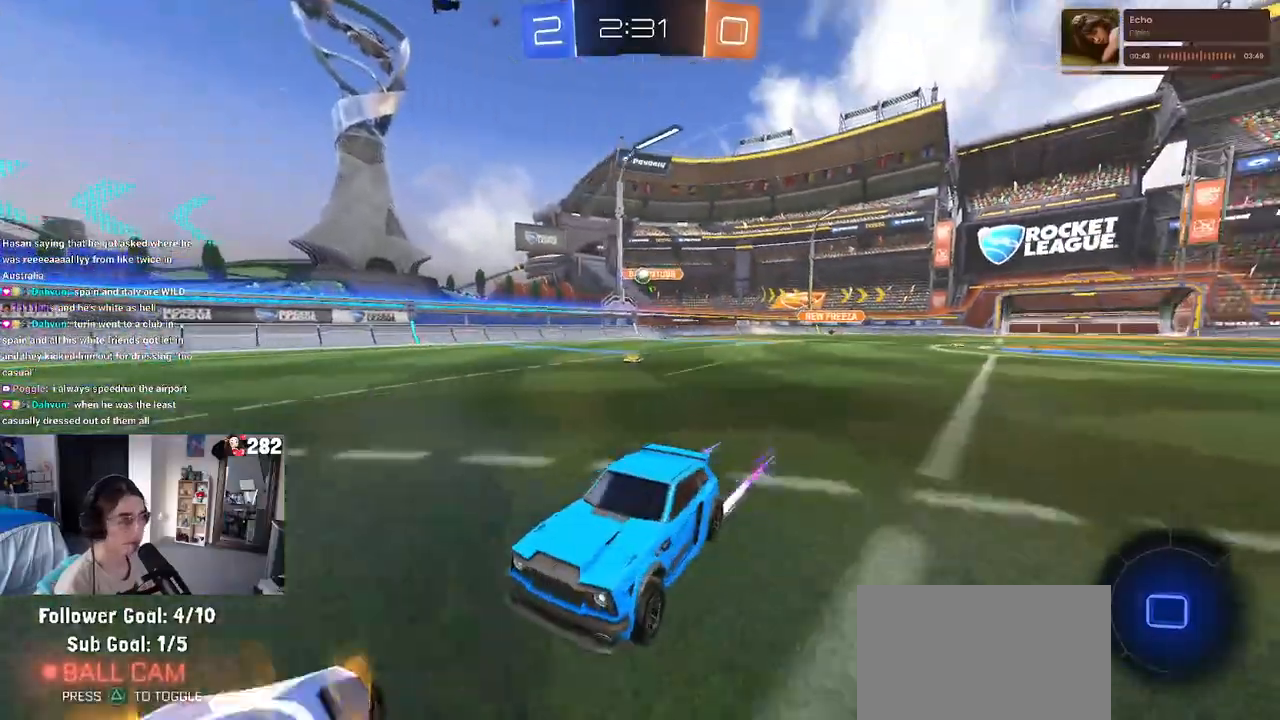
{"buttons": ["SQUARE"], "left_stick": "right", "right_stick": "center", "events": [[383, "left_stick", "center"], [433, "left_stick", "right"], [467, "SQUARE", "down"]]}
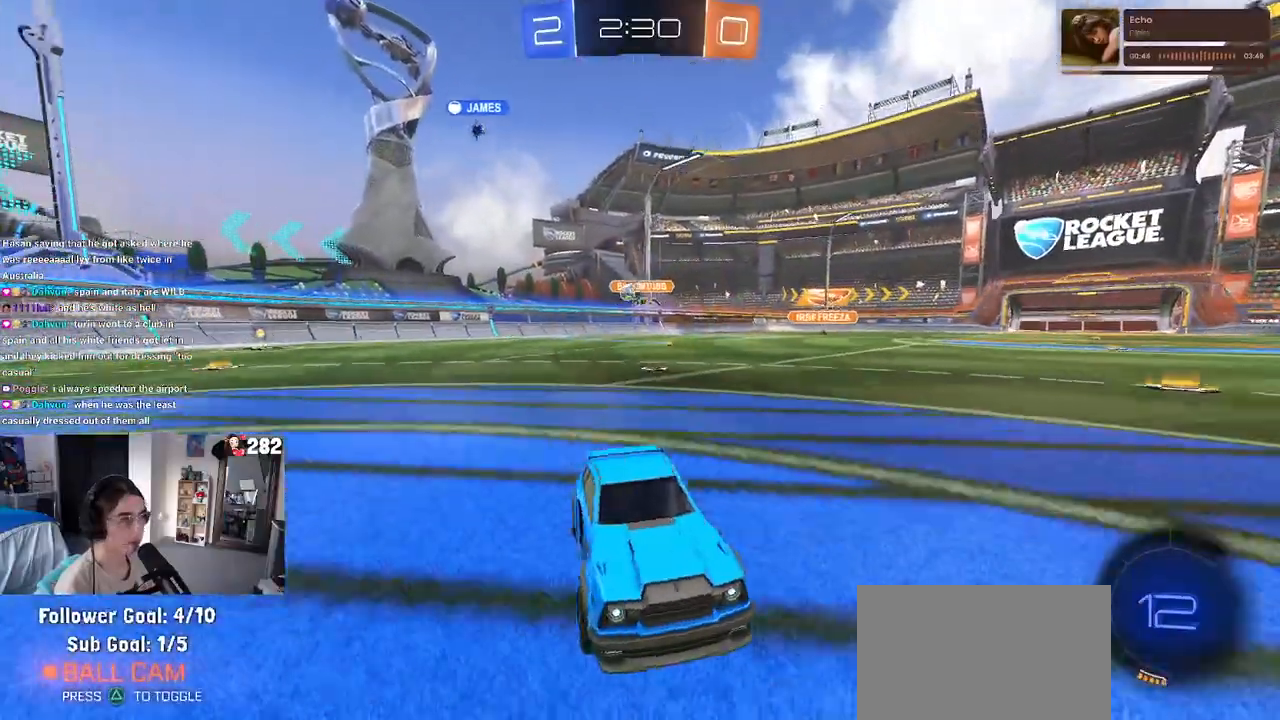
{"buttons": [], "left_stick": "right", "right_stick": "center", "events": [[150, "SQUARE", "up"]]}
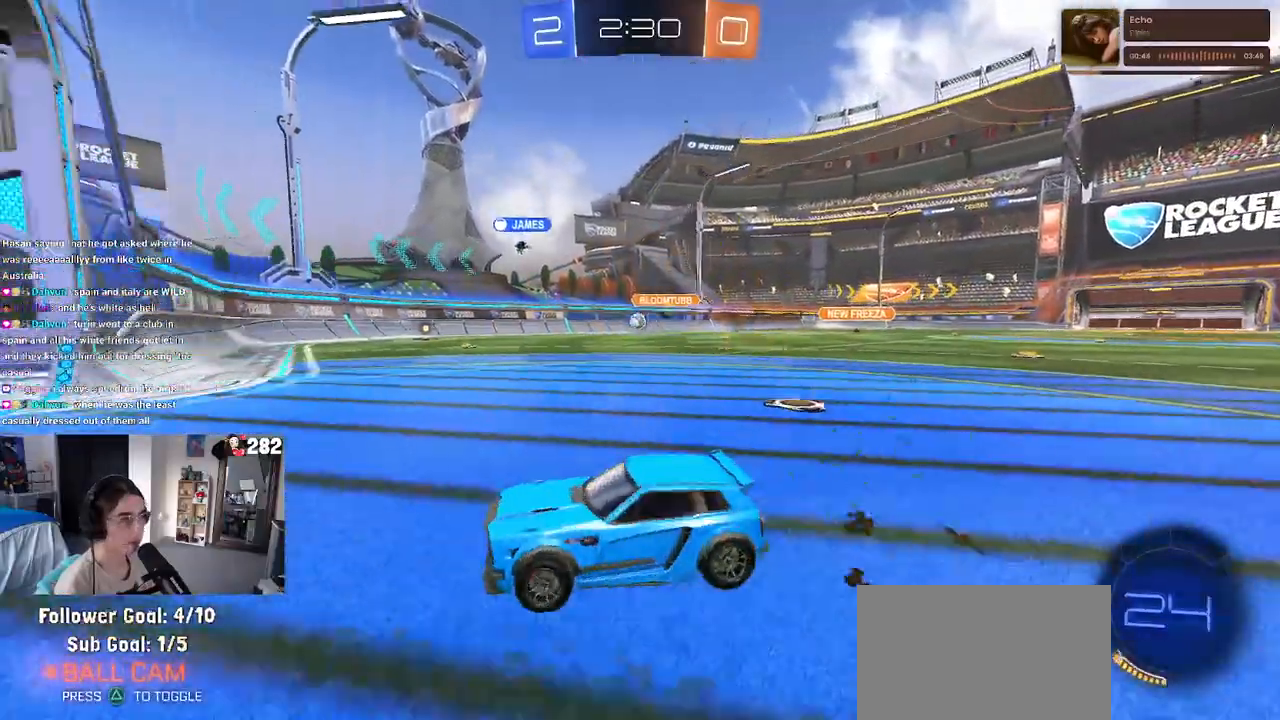
{"buttons": [], "left_stick": "right", "right_stick": "center", "events": []}
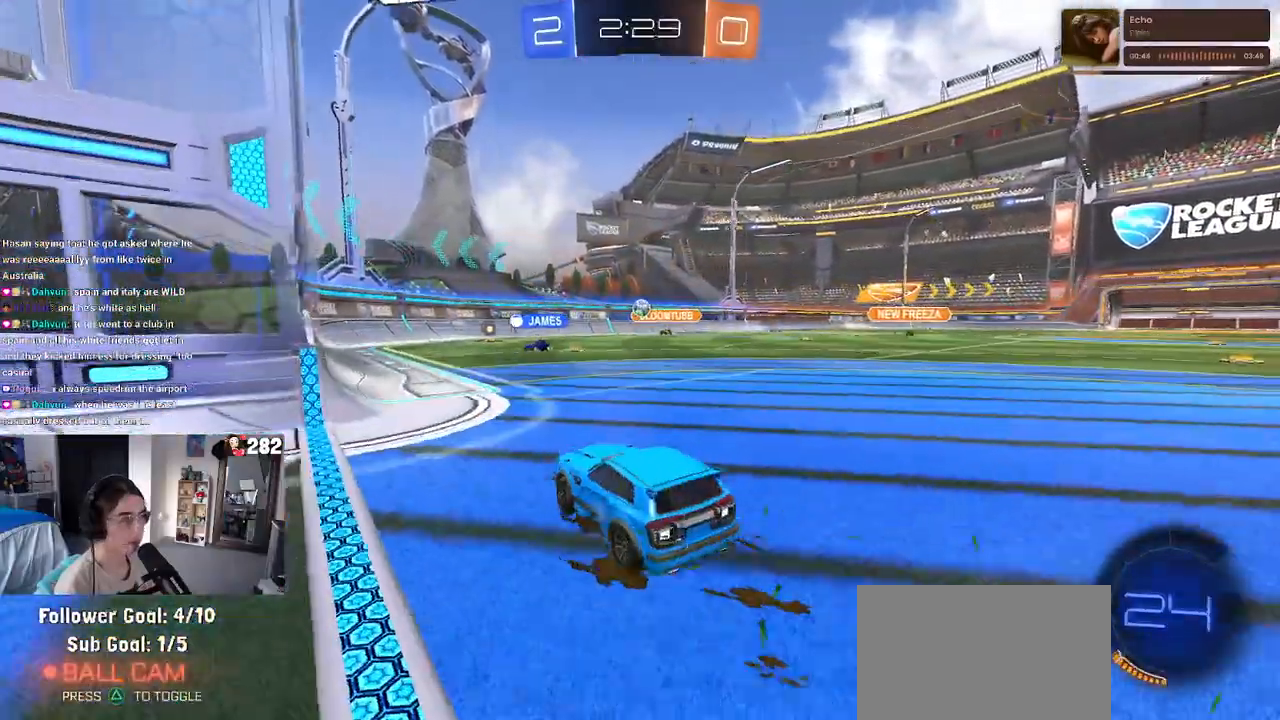
{"buttons": [], "left_stick": "center", "right_stick": "center", "events": [[83, "left_stick", "center"], [200, "left_stick", "left"], [417, "left_stick", "center"]]}
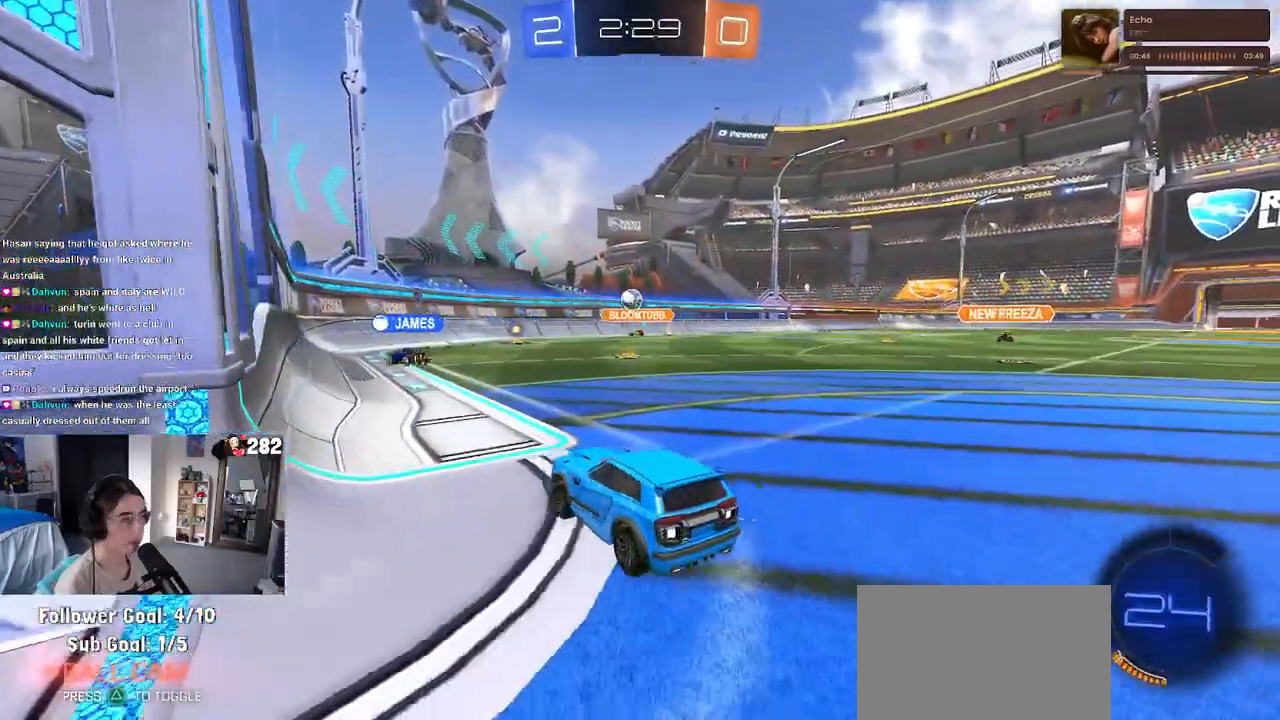
{"buttons": ["L2"], "left_stick": "left", "right_stick": "center"}
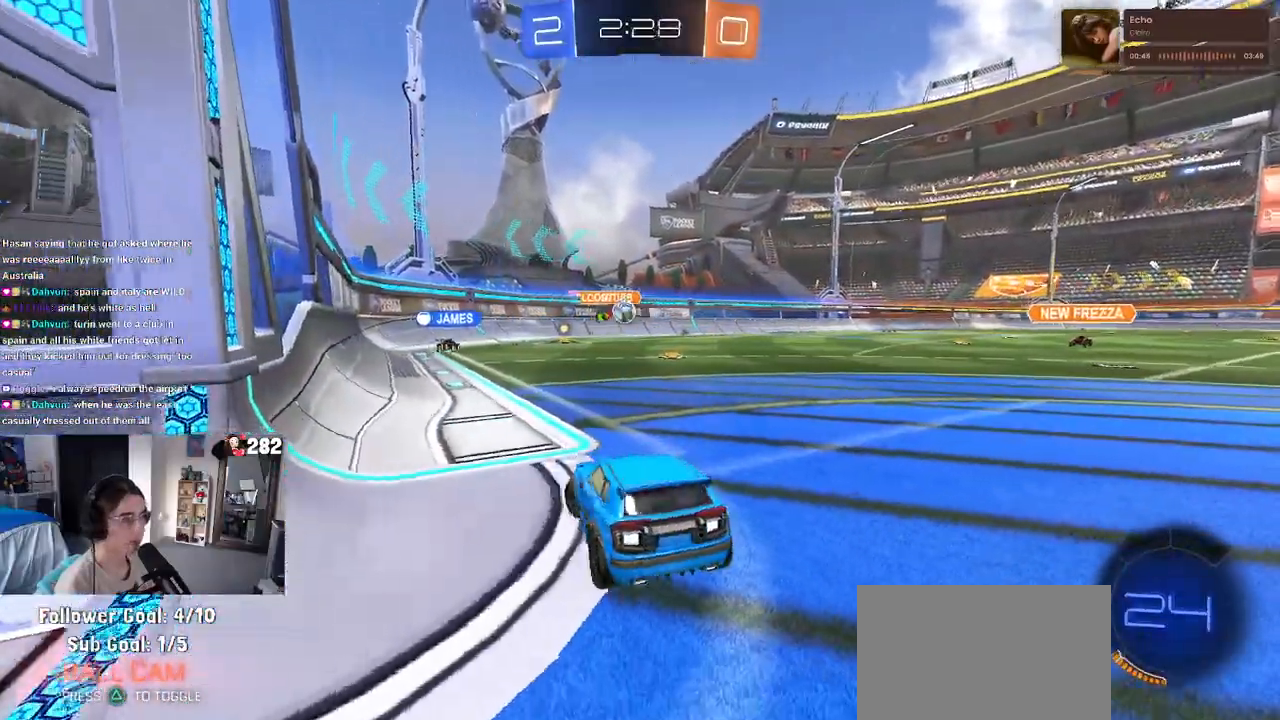
{"buttons": [], "left_stick": "center", "right_stick": "center", "events": [[50, "left_stick", "center"], [83, "L2", "up"]]}
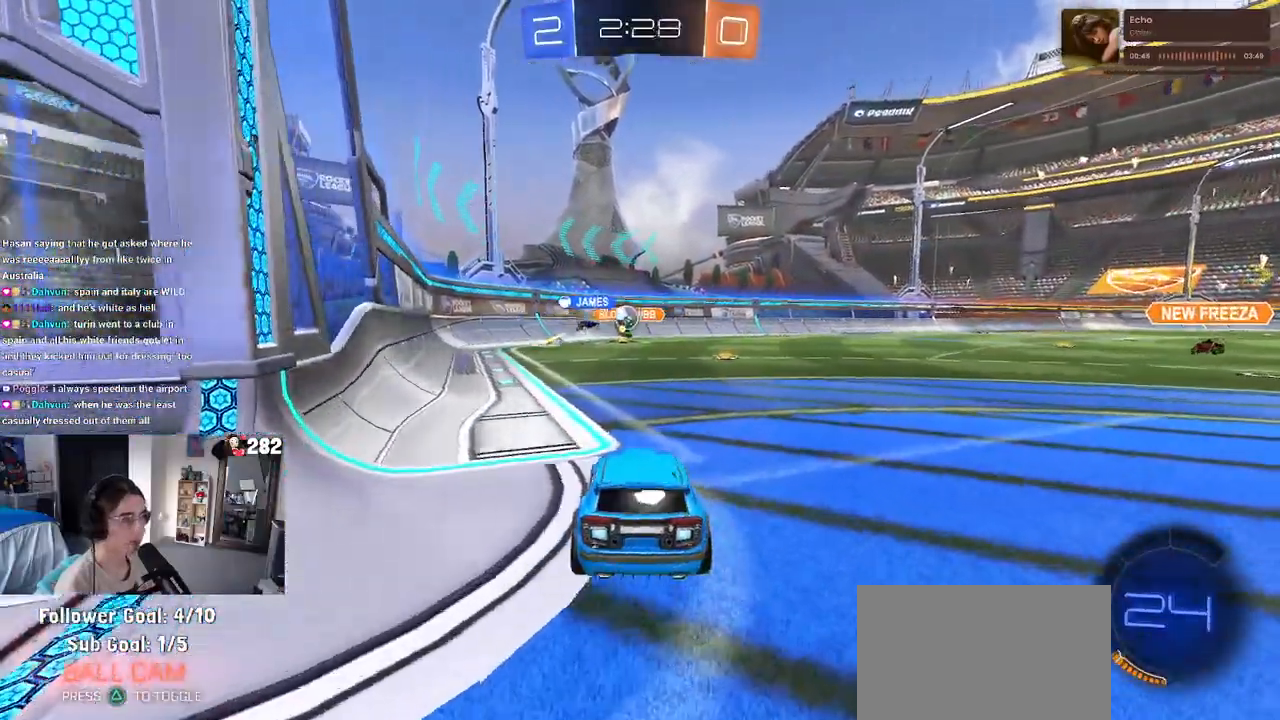
{"buttons": [], "left_stick": "center", "right_stick": "center", "events": []}
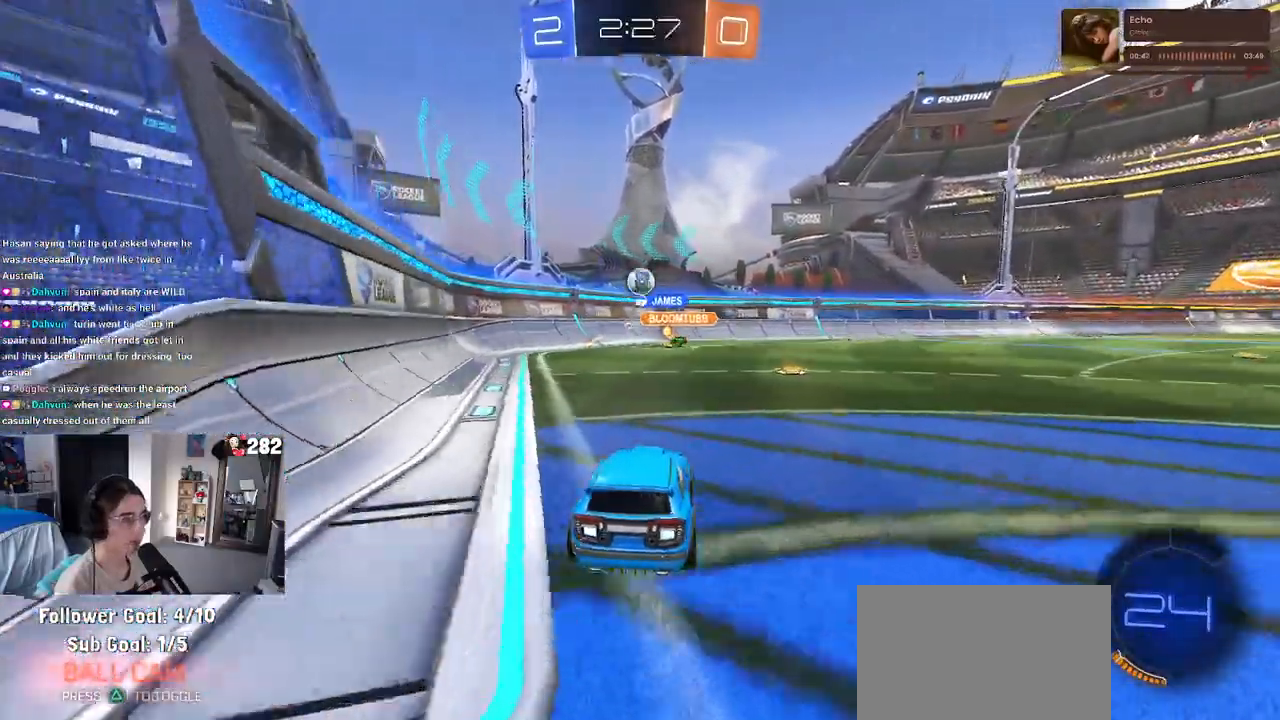
{"buttons": [], "left_stick": "left", "right_stick": "center", "events": [[17, "left_stick", "right"], [300, "left_stick", "center"], [417, "left_stick", "left"]]}
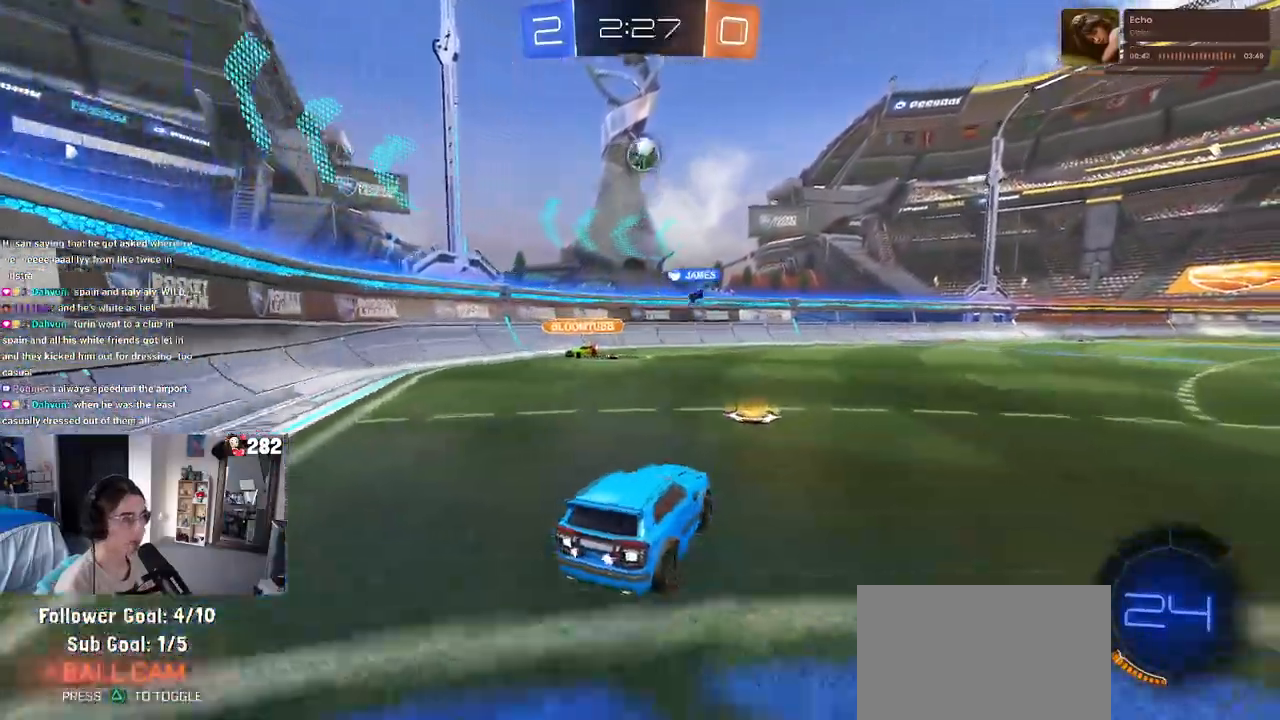
{"buttons": [], "left_stick": "left", "right_stick": "center", "events": [[167, "left_stick", "center"], [283, "left_stick", "left"], [383, "left_stick", "center"], [483, "left_stick", "left"]]}
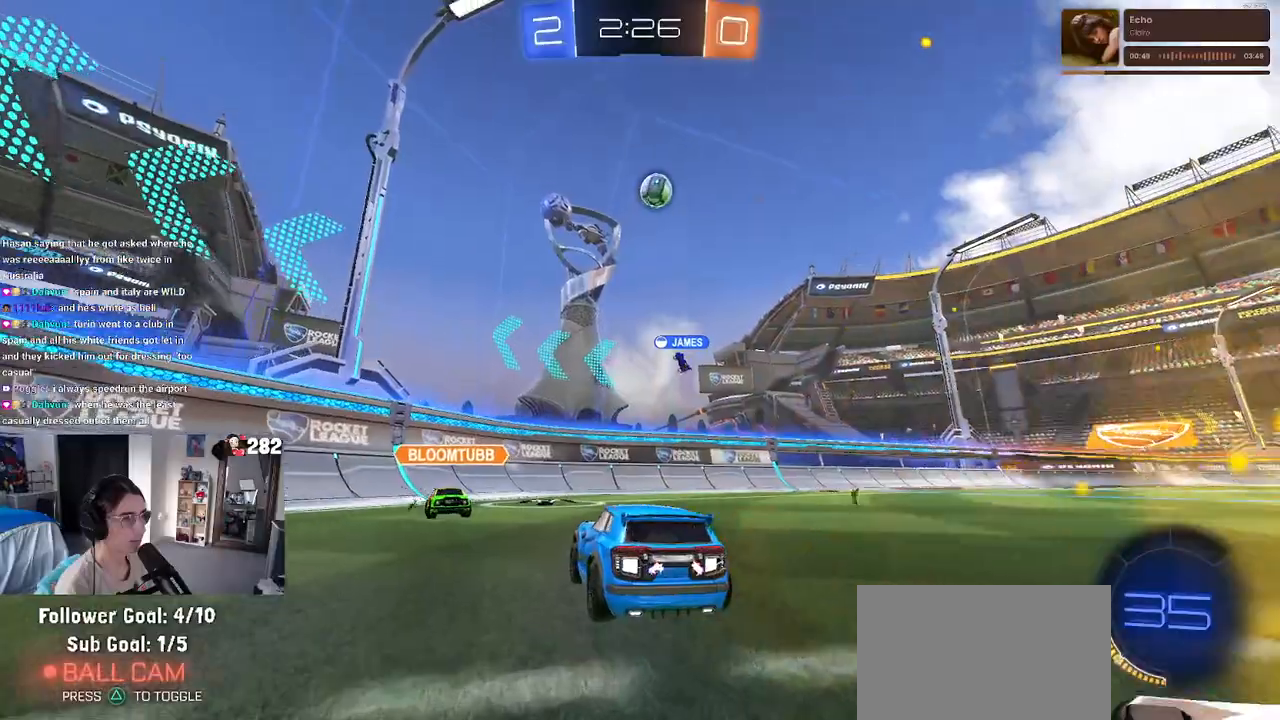
{"buttons": [], "left_stick": "down-right", "right_stick": "center", "events": [[67, "SQUARE", "down"], [67, "left_stick", "down-right"], [233, "SQUARE", "up"]]}
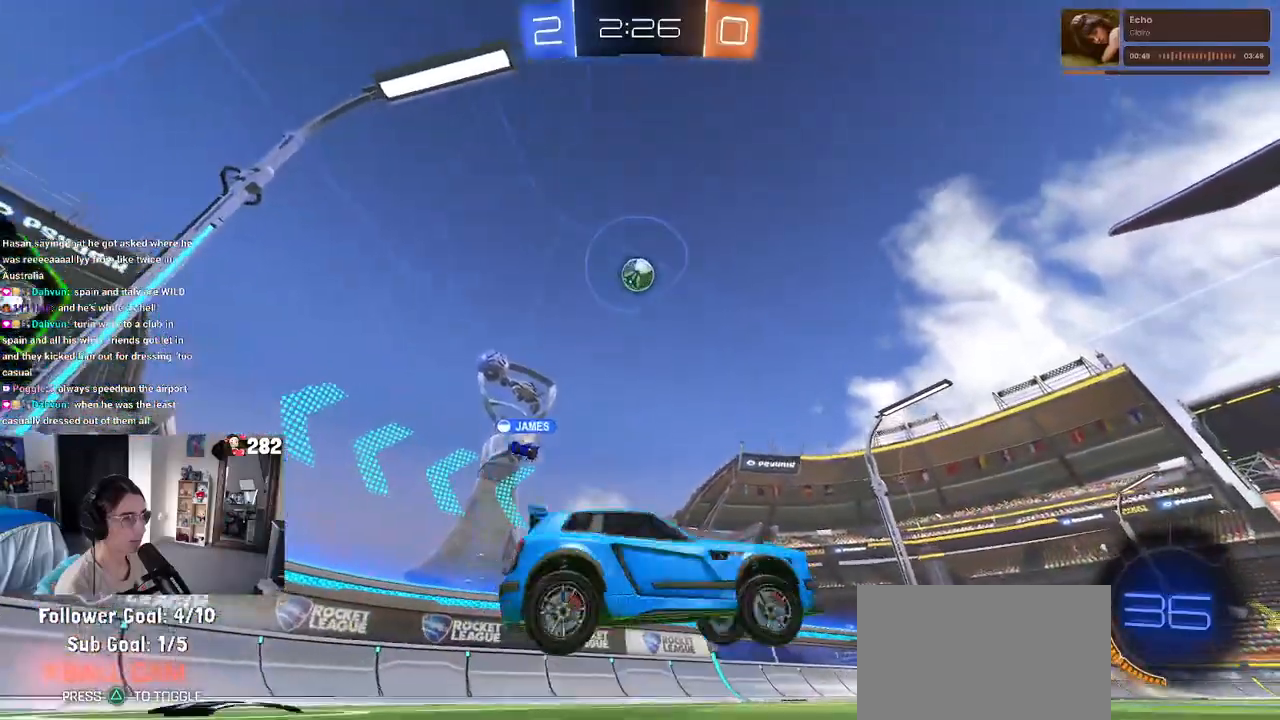
{"buttons": [], "left_stick": "center", "right_stick": "center", "events": [[117, "left_stick", "center"], [233, "left_stick", "right"], [467, "left_stick", "center"]]}
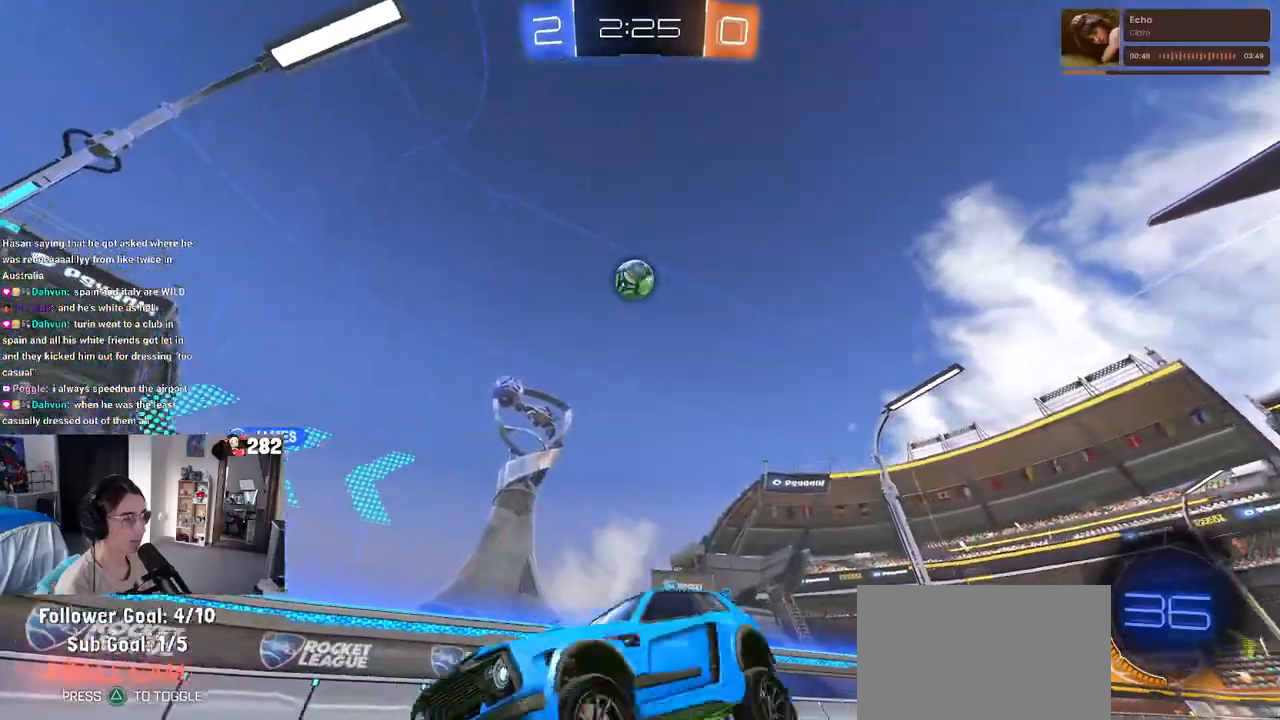
{"buttons": ["L2"], "left_stick": "down-right", "right_stick": "center", "events": [[33, "L2", "down"], [167, "left_stick", "down-right"]]}
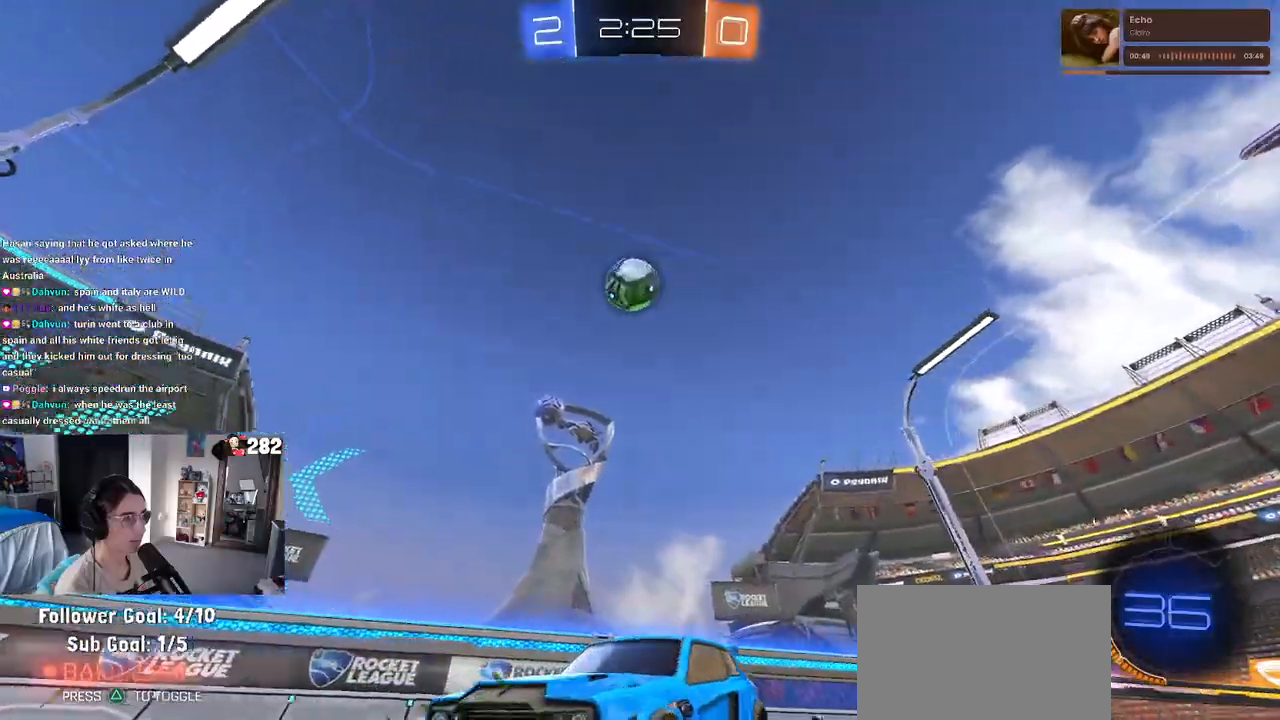
{"buttons": [], "left_stick": "left", "right_stick": "center", "events": [[133, "CROSS", "down"], [183, "left_stick", "center"], [217, "L2", "up"], [267, "CROSS", "up"], [317, "CROSS", "down"], [383, "left_stick", "left"], [500, "CROSS", "up"]]}